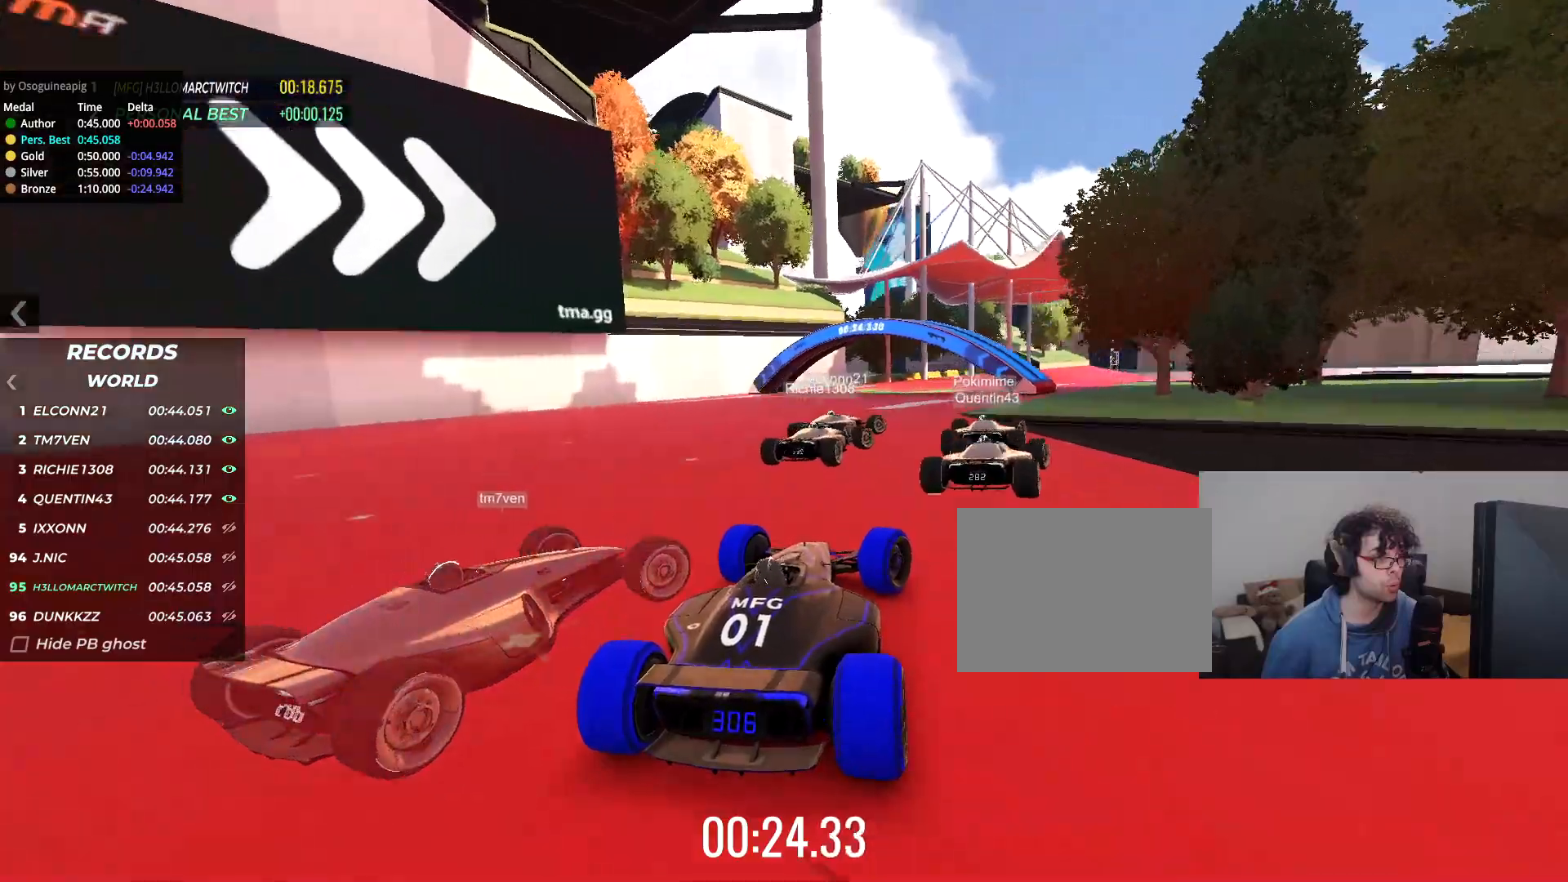
Gameplay with keyboard; each line is a JSON object with the keys held at the frame after it. "events" lists presses ("down") and releases ("up") of "down", "left", "right" and "up" between this image and that frame as [ms after this image, input, new state], when the widget could be followed in between. No other keys are recorded. Mouse input is not recorded.
{"keys": ["right", "up"], "events": []}
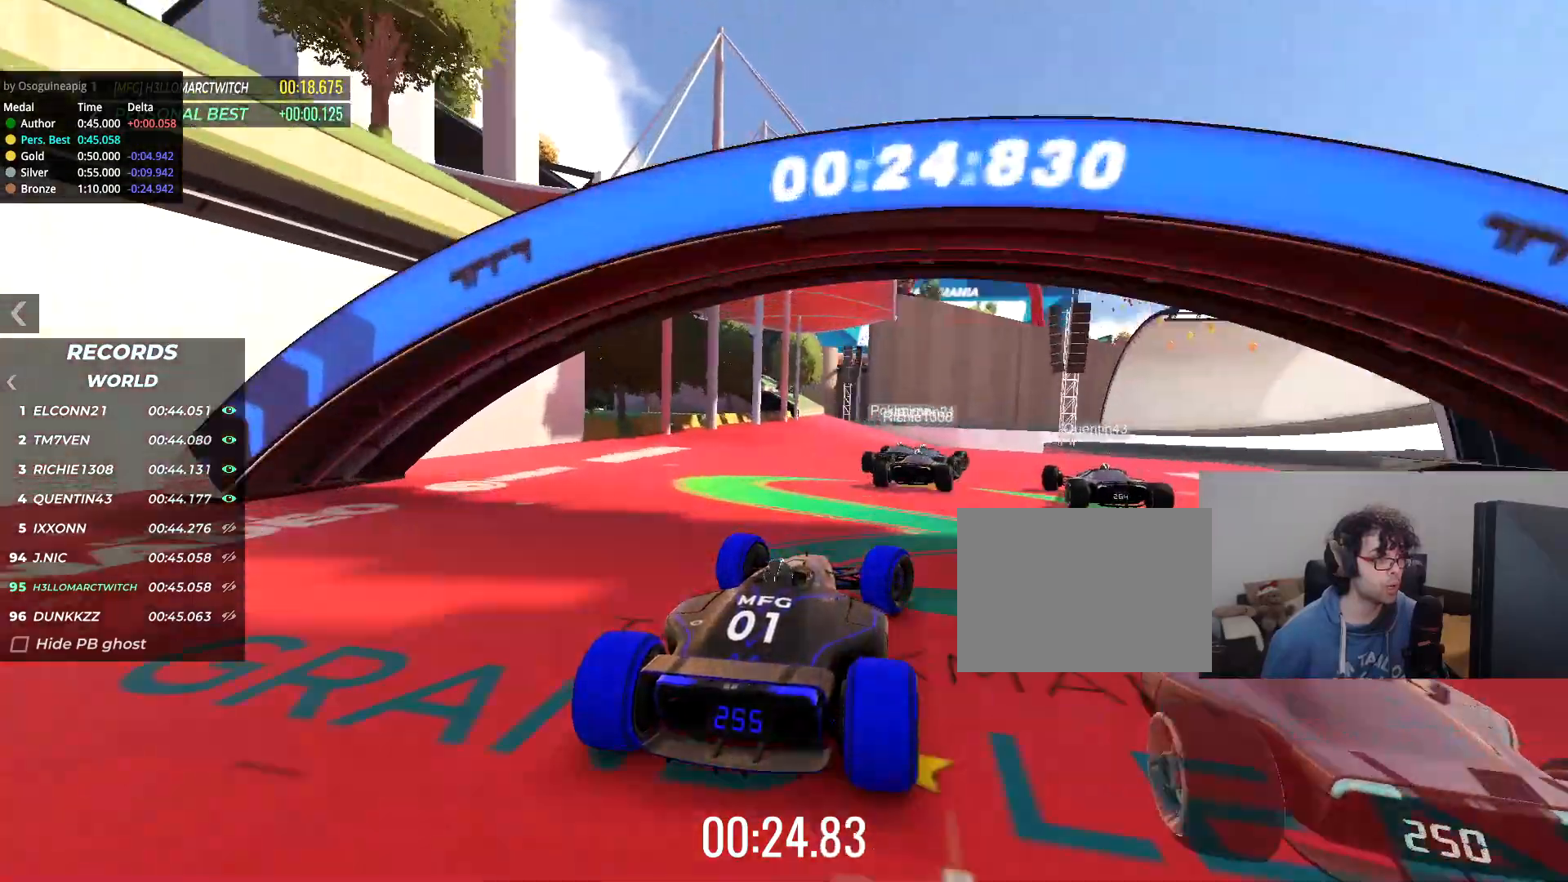
{"keys": ["up"], "events": [[217, "right", "up"], [434, "right", "down"], [501, "right", "up"]]}
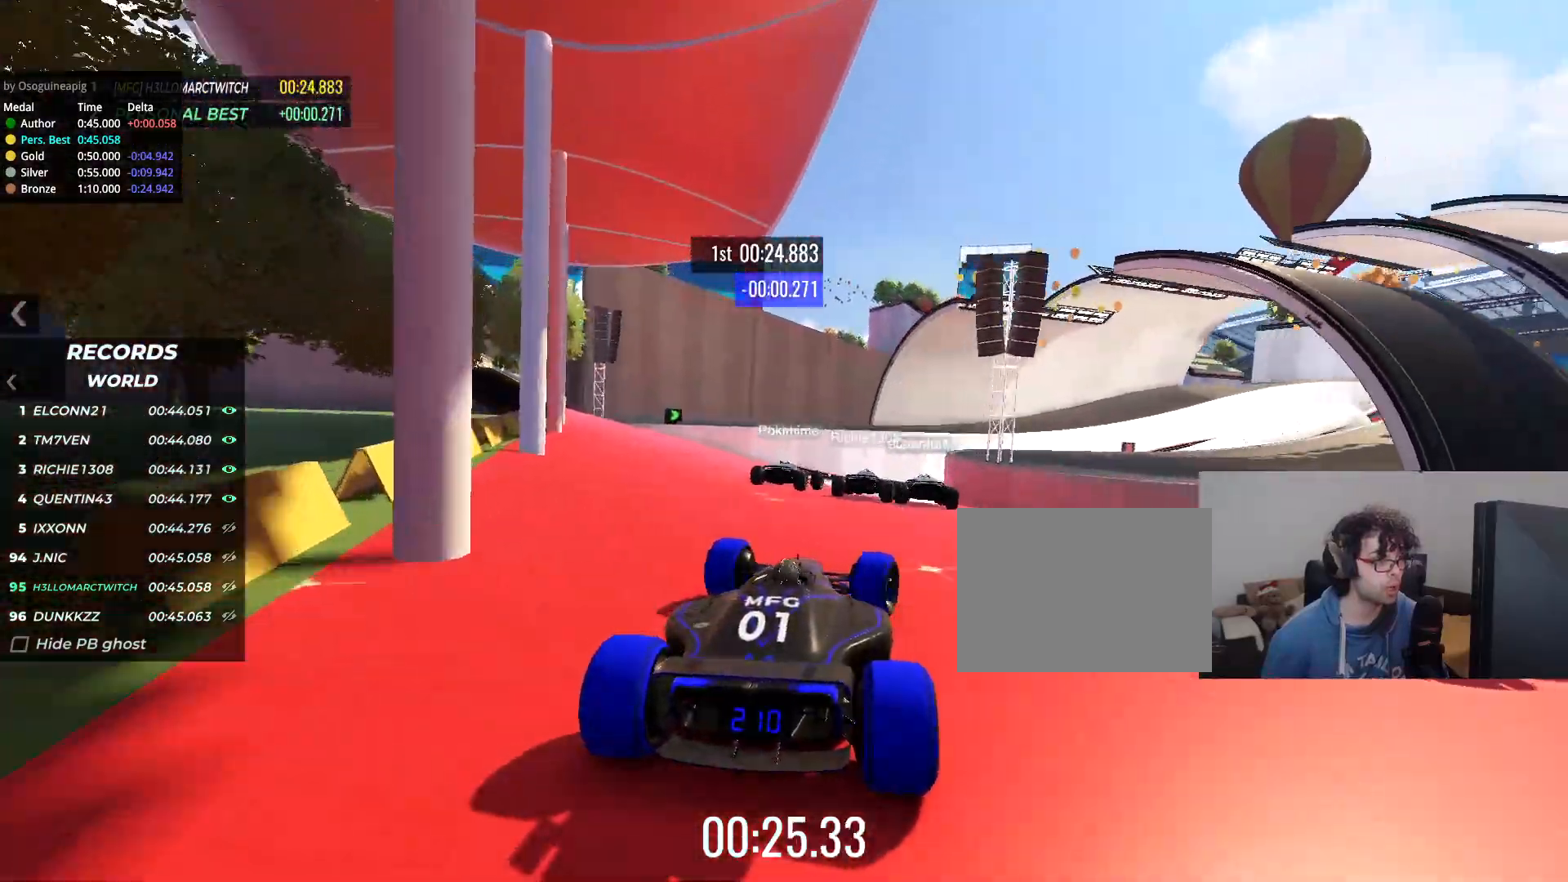
{"keys": ["right", "up"], "events": [[217, "right", "down"], [384, "right", "up"], [467, "right", "down"]]}
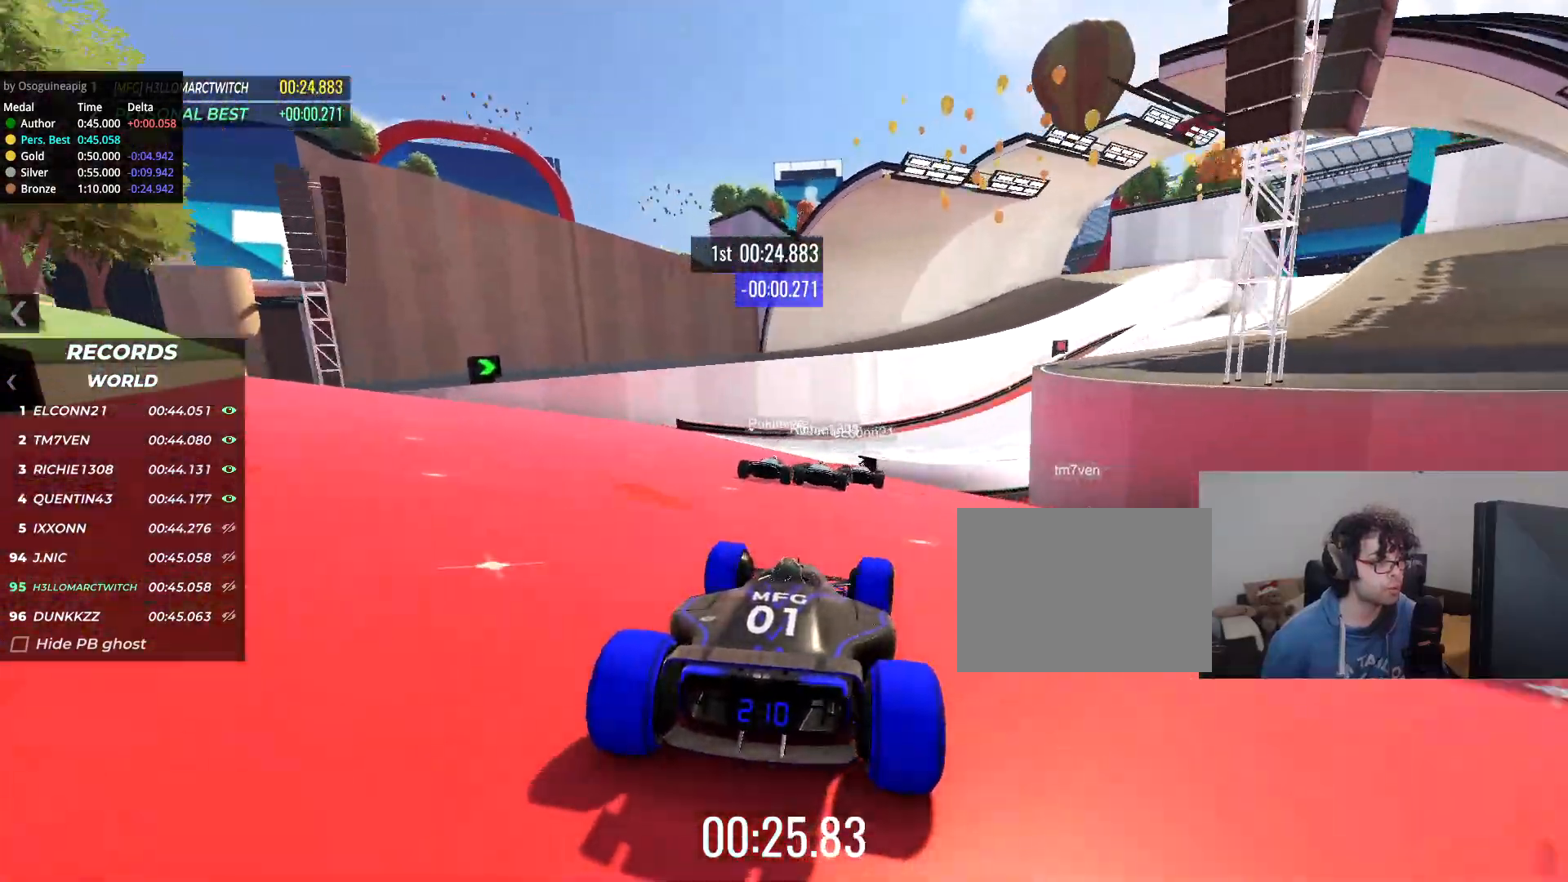
{"keys": ["up"], "events": [[84, "right", "up"]]}
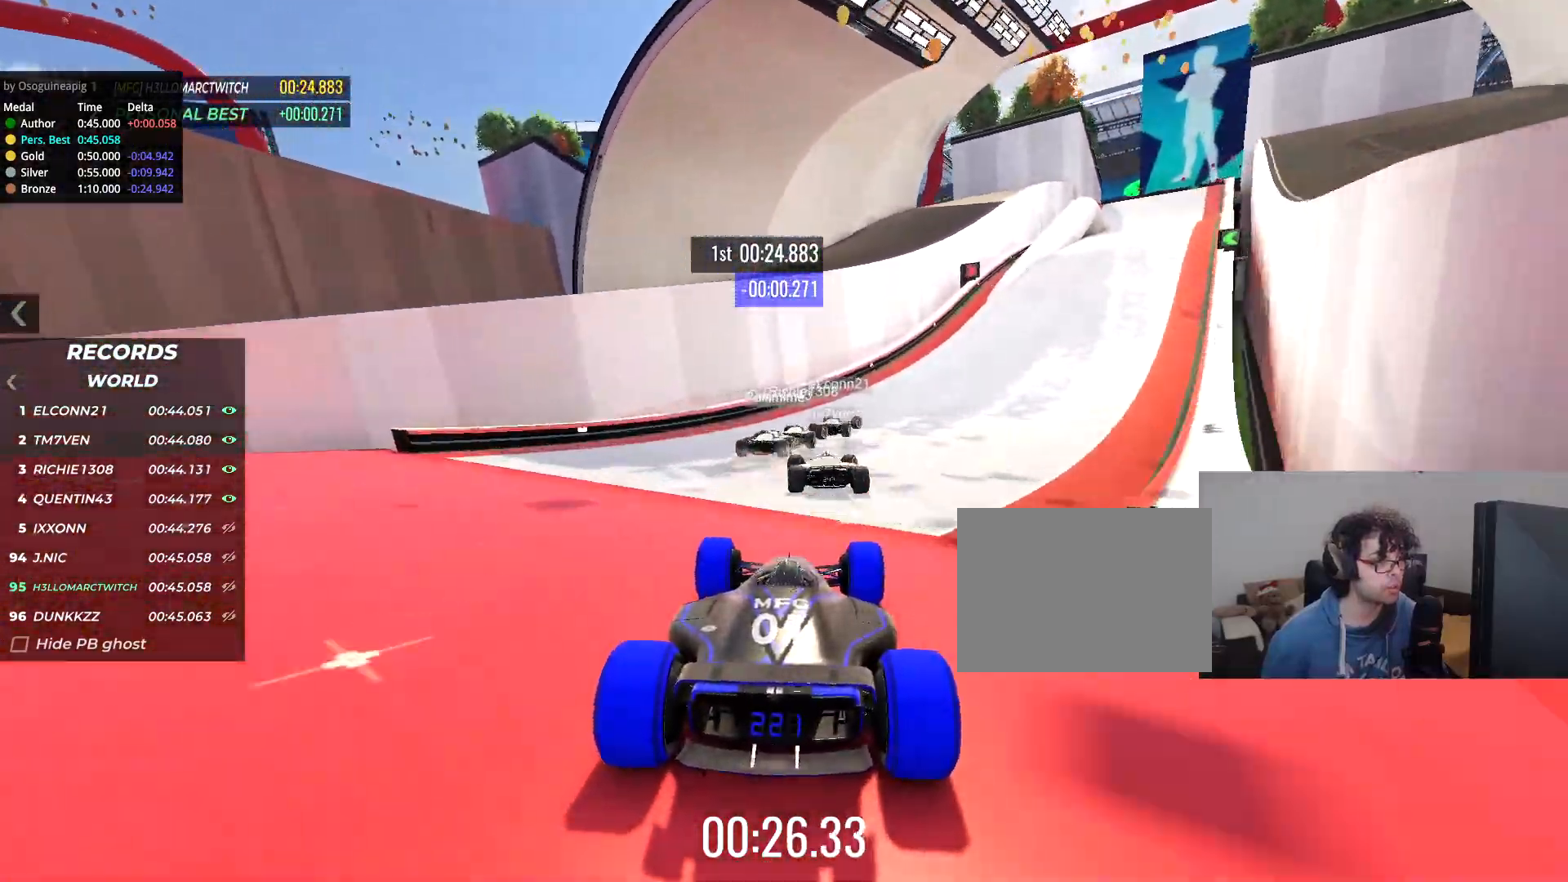
{"keys": ["right", "up"], "events": [[33, "right", "down"]]}
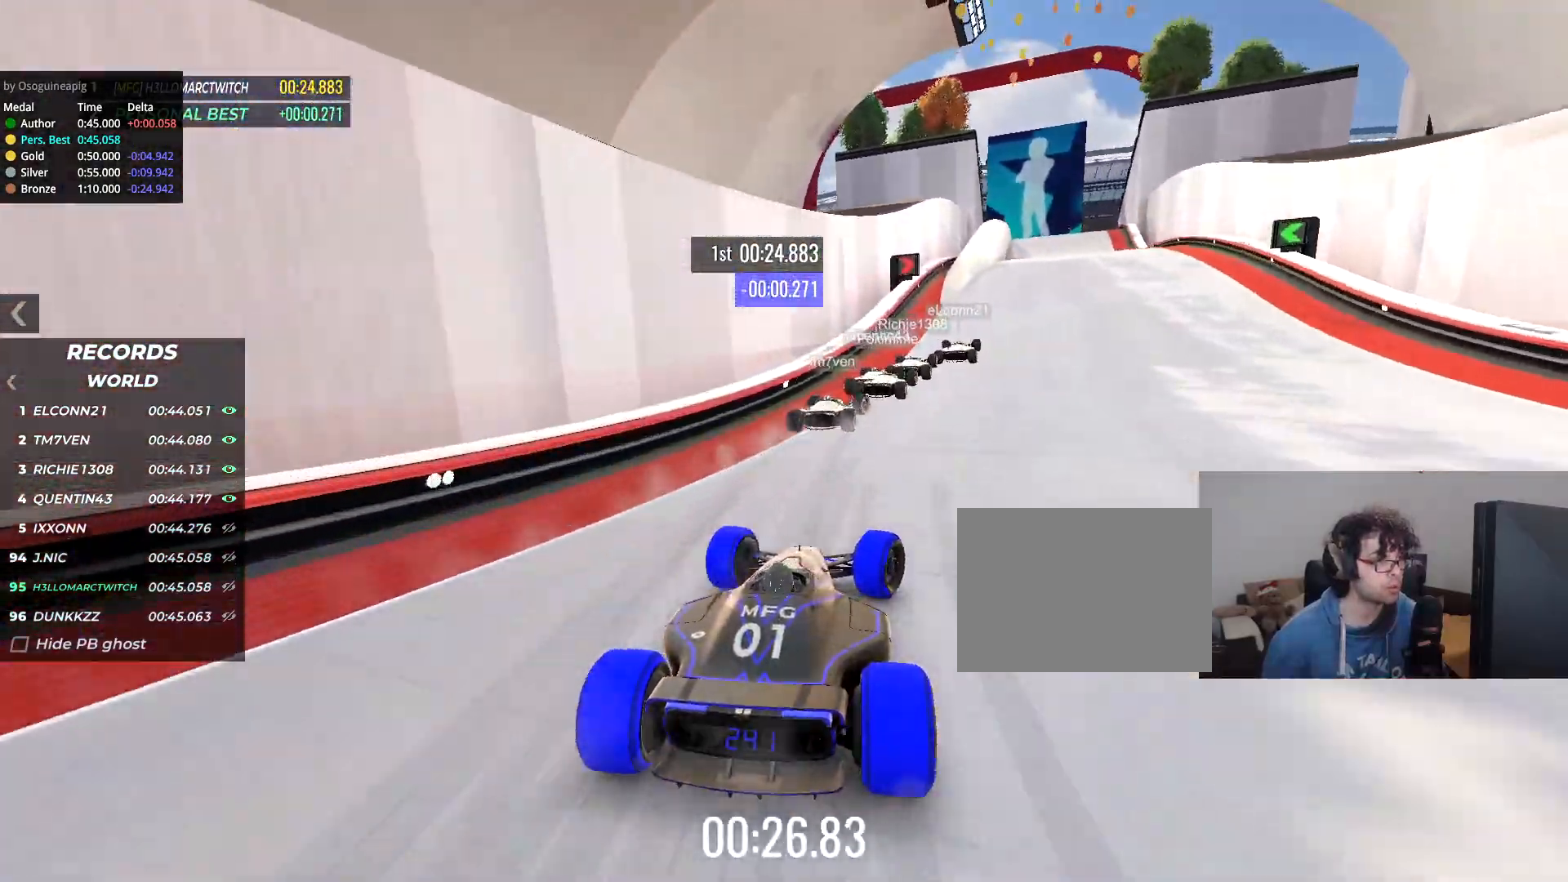
{"keys": ["up"], "events": [[34, "right", "up"], [301, "right", "down"], [351, "right", "up"]]}
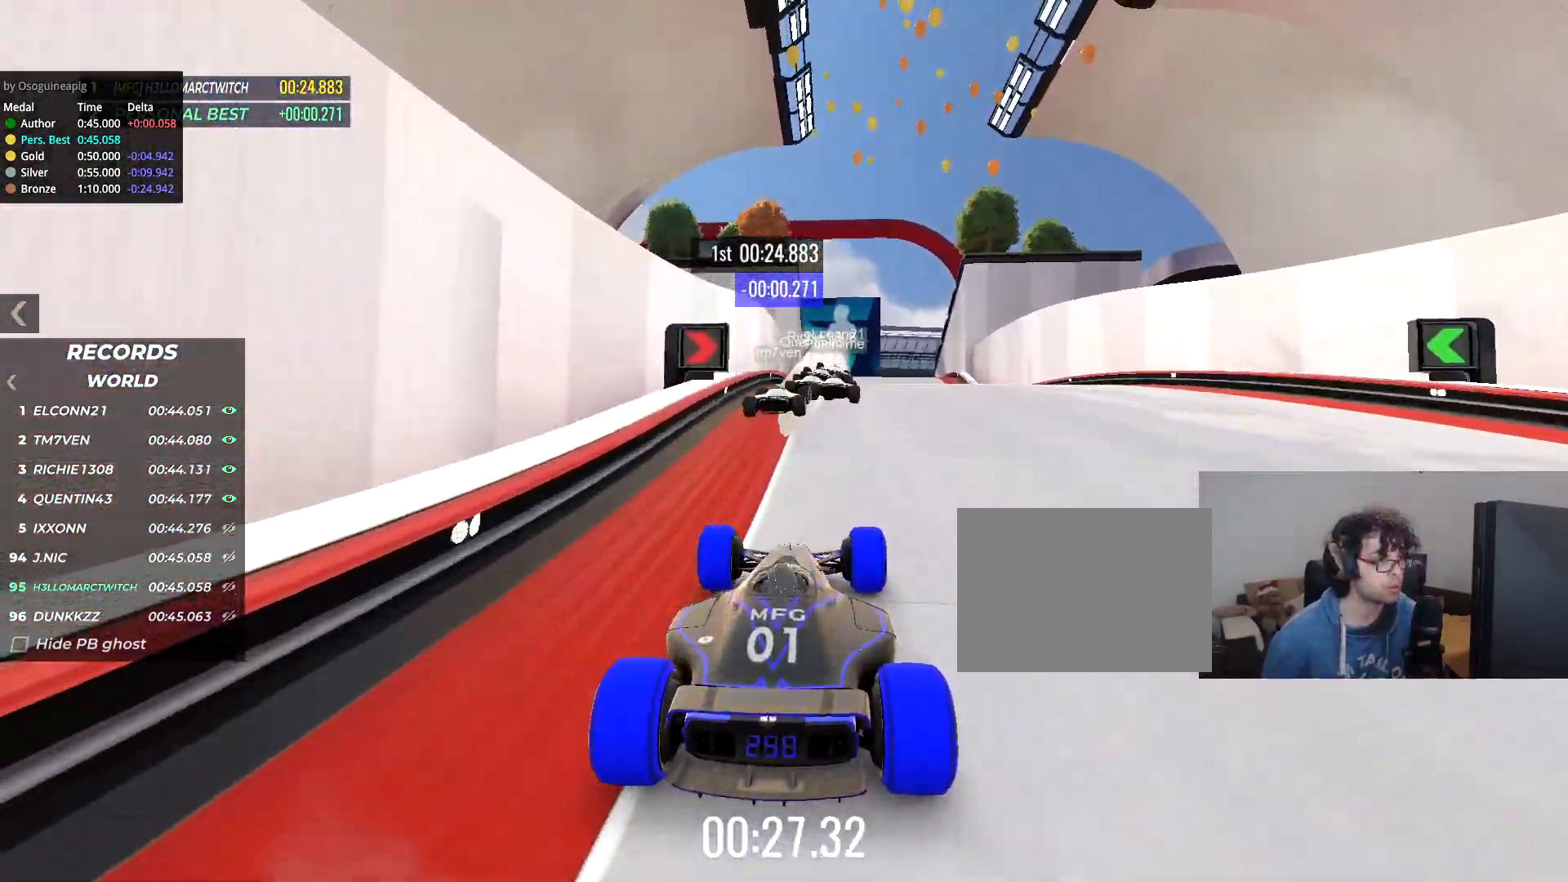
{"keys": ["up"], "events": []}
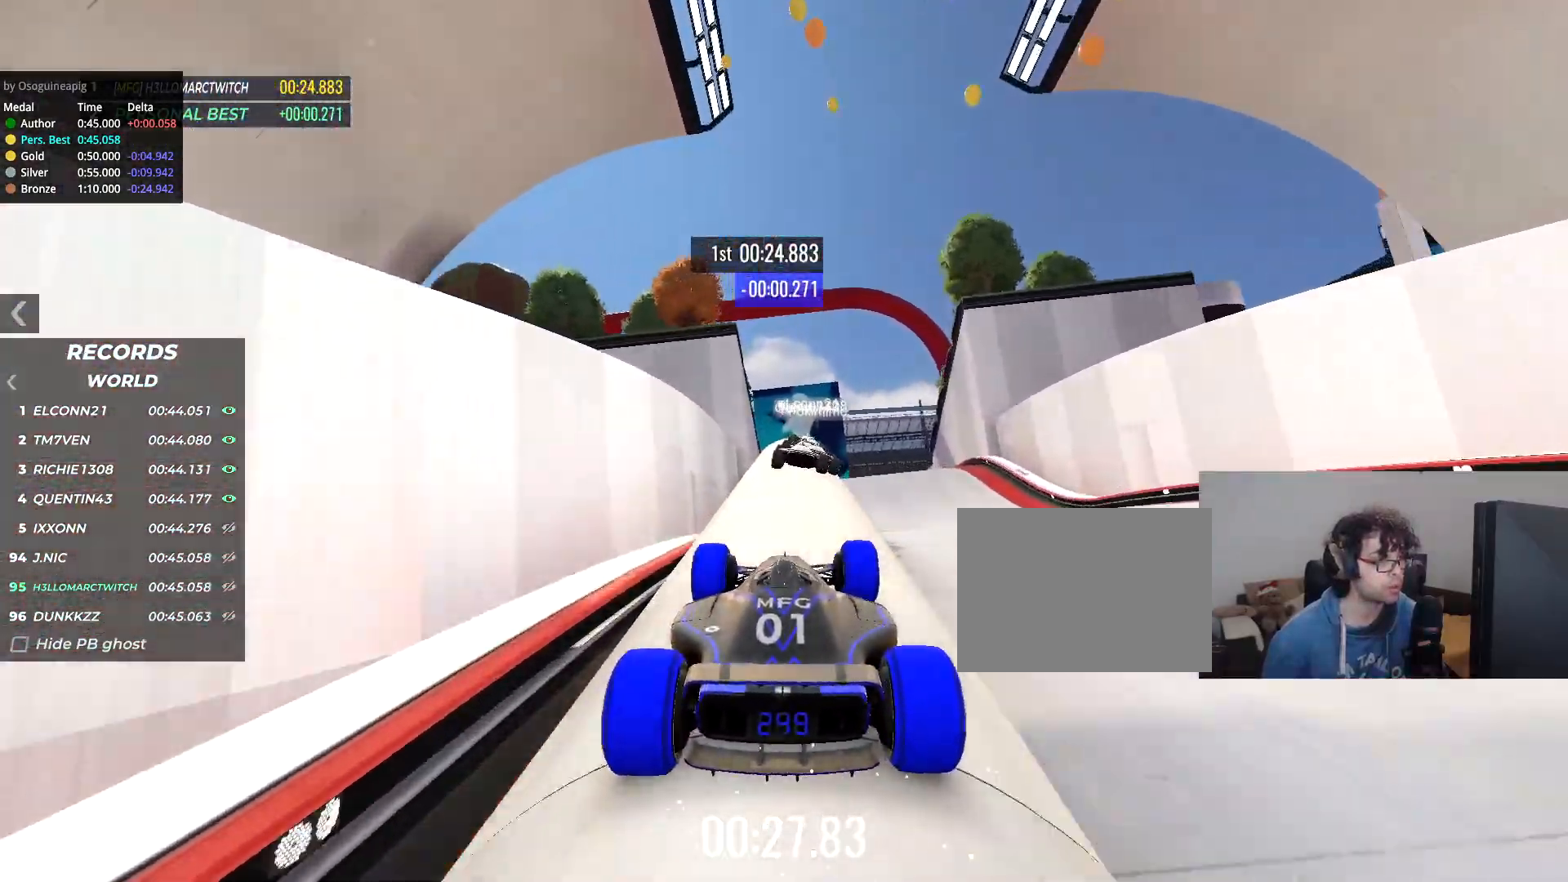
{"keys": ["up"], "events": [[100, "right", "down"], [150, "right", "up"]]}
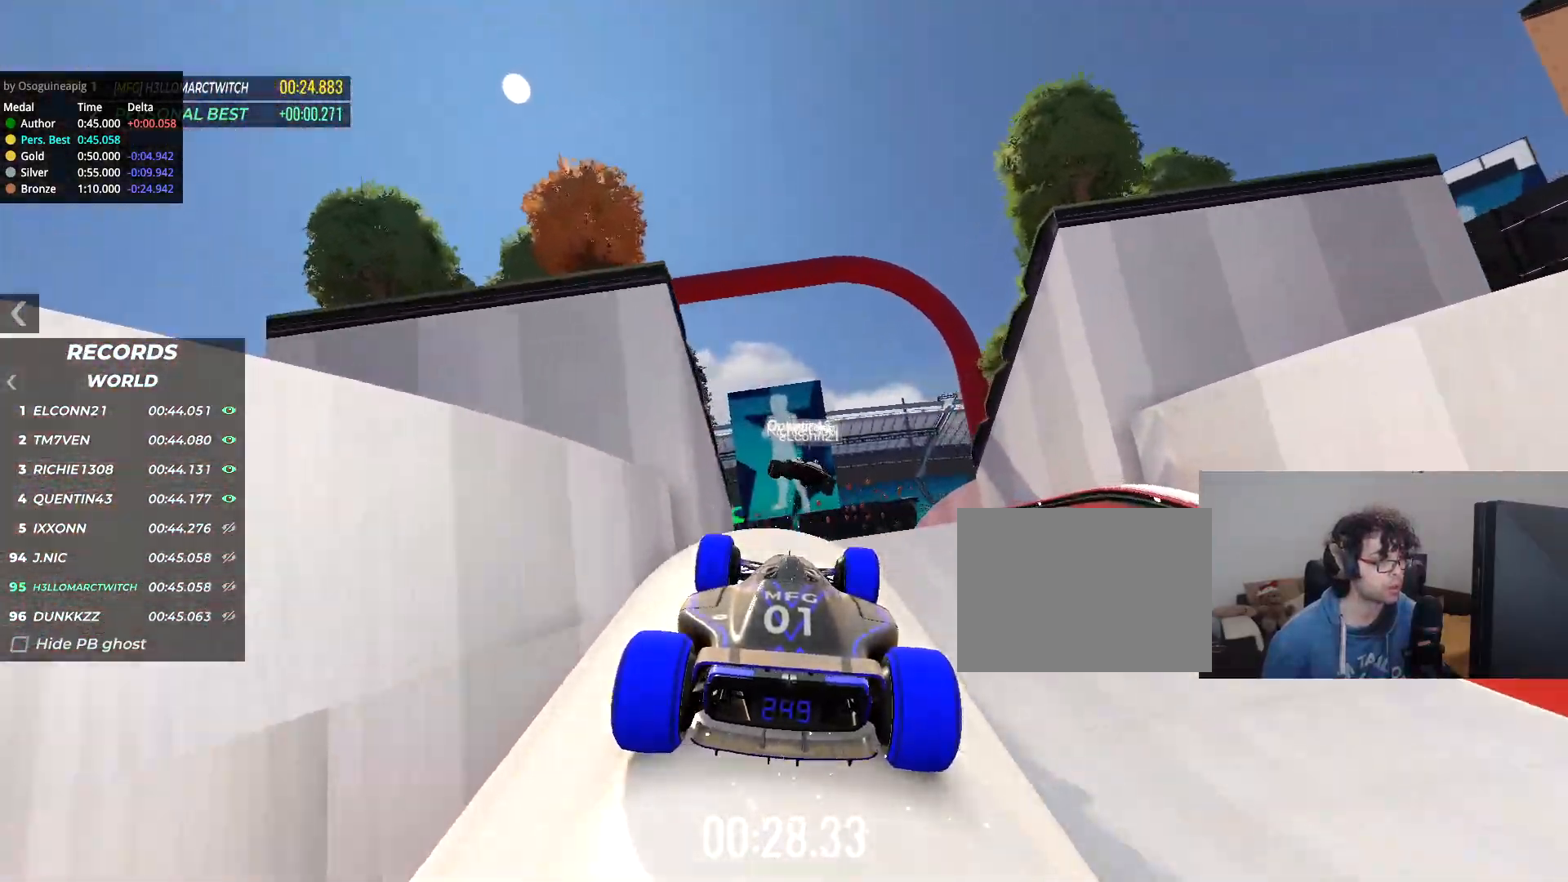
{"keys": ["up"], "events": [[33, "left", "down"], [67, "left", "up"]]}
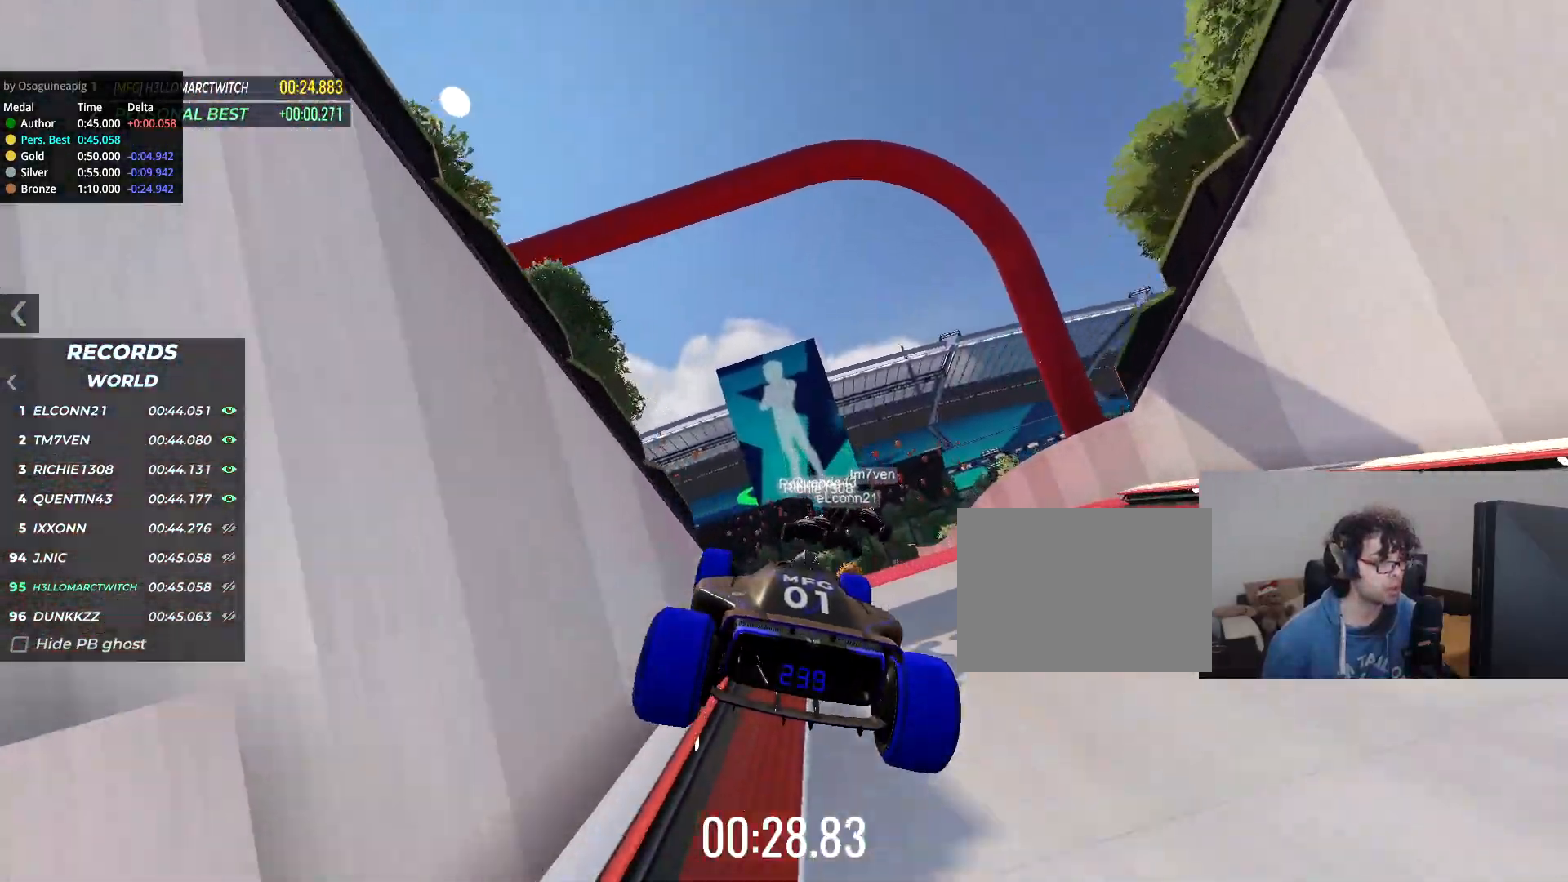
{"keys": ["right", "up"], "events": [[334, "right", "down"]]}
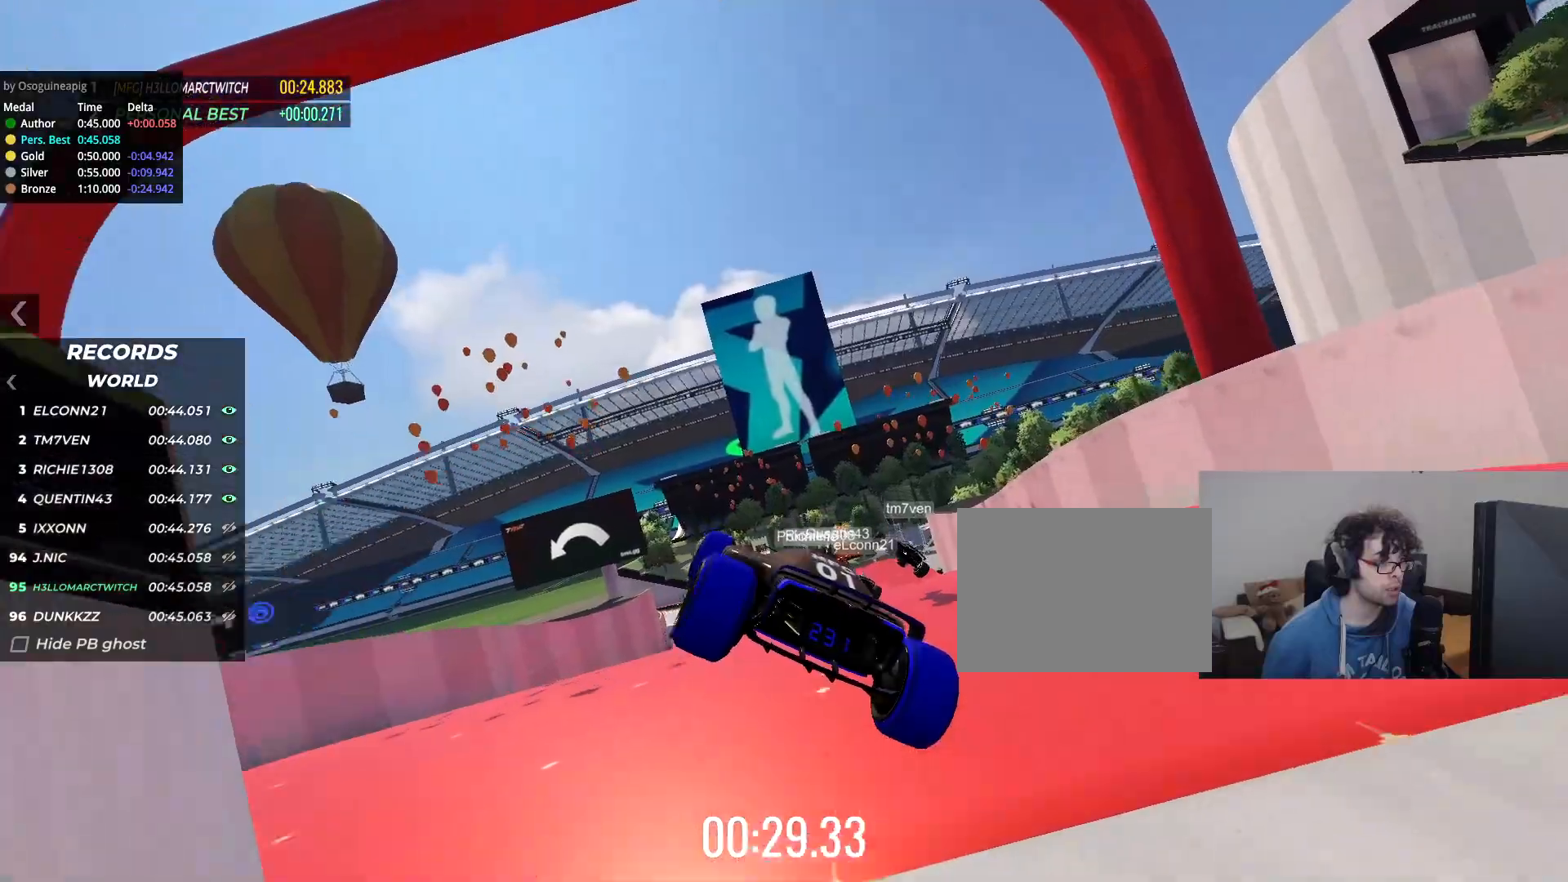
{"keys": ["up"], "events": [[250, "right", "up"]]}
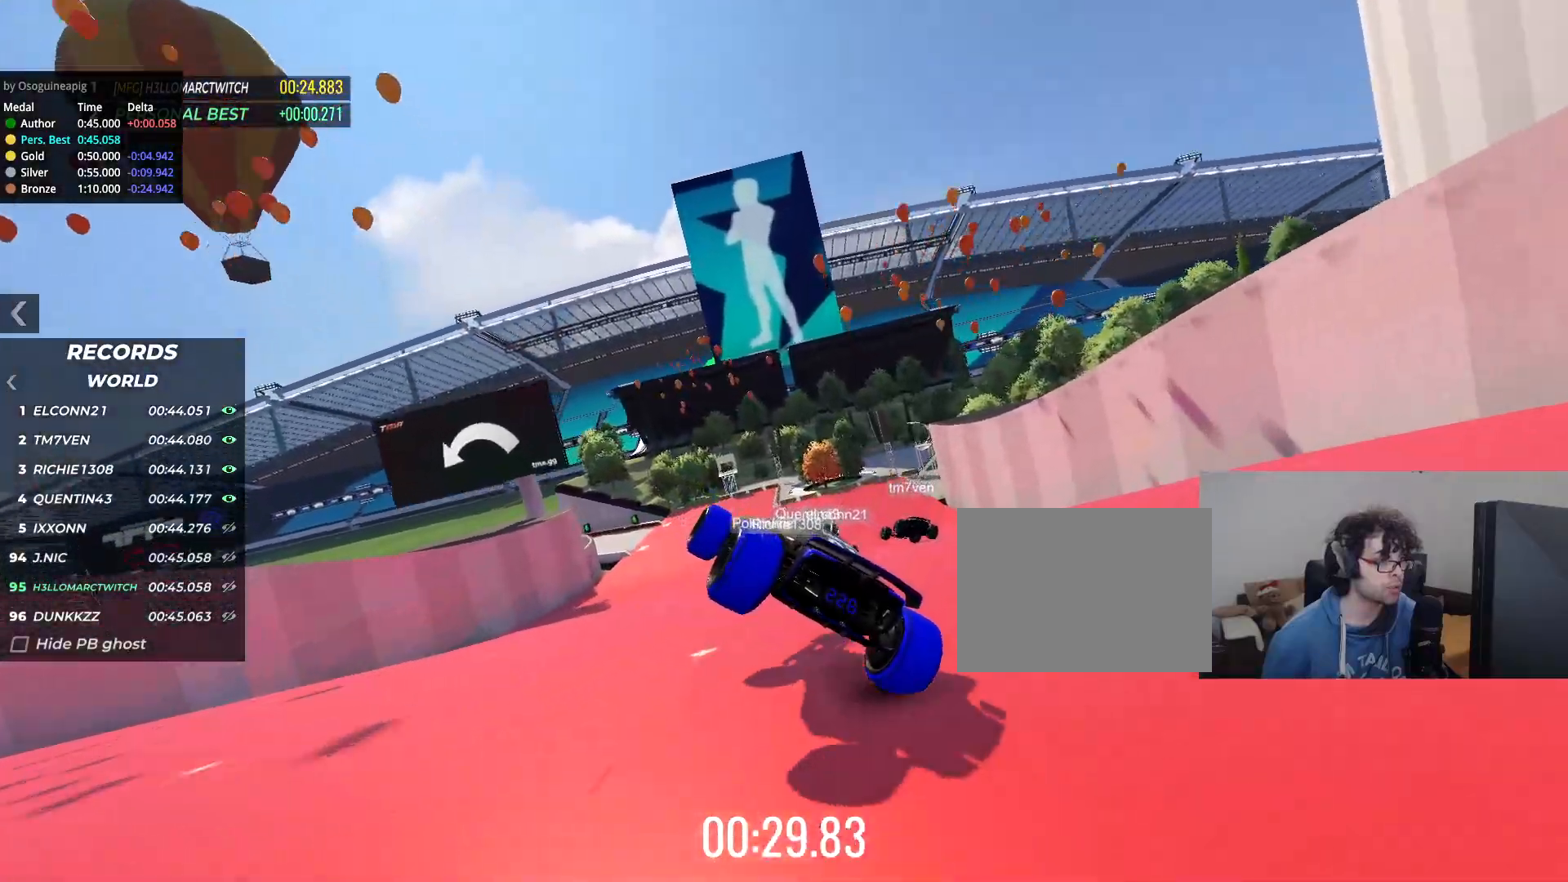
{"keys": ["up"], "events": []}
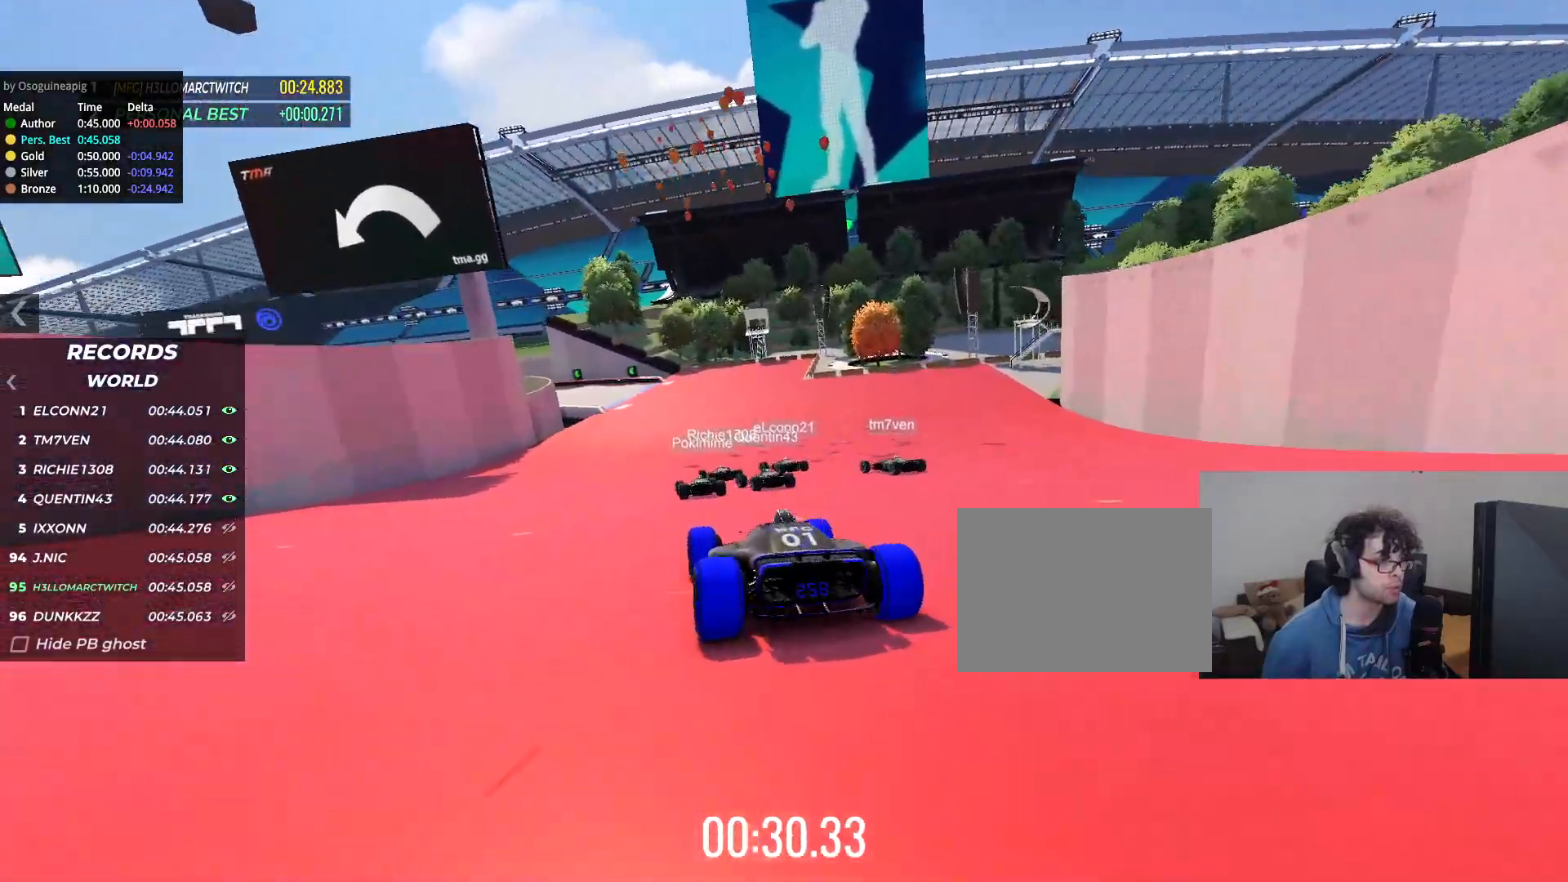
{"keys": ["left", "up"], "events": [[117, "left", "down"], [283, "left", "up"], [367, "left", "down"]]}
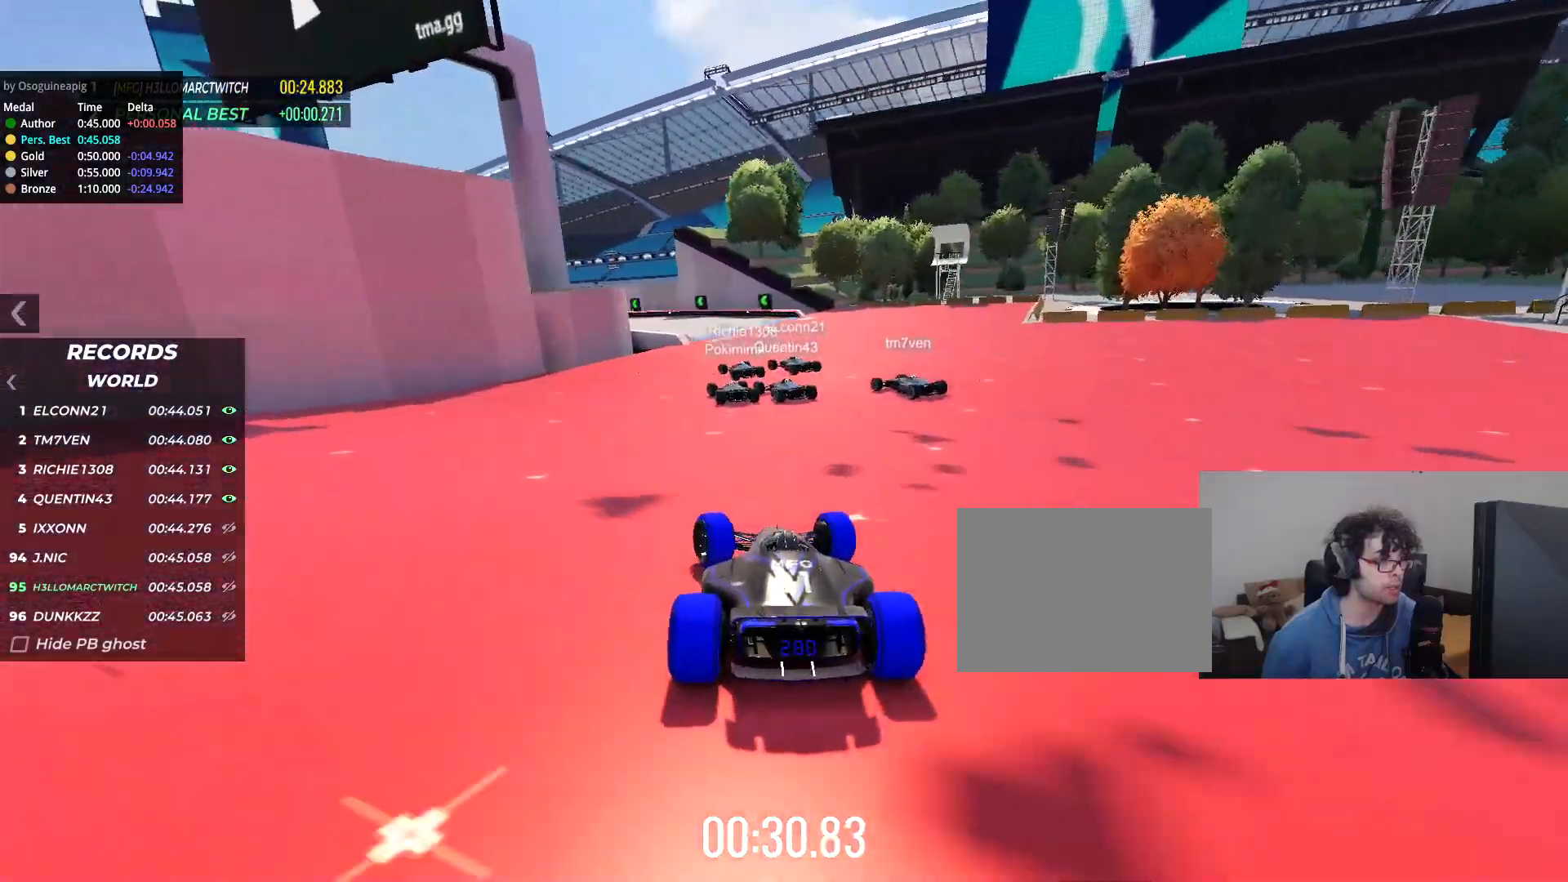
{"keys": ["up"], "events": [[50, "left", "up"], [134, "left", "down"], [484, "left", "up"]]}
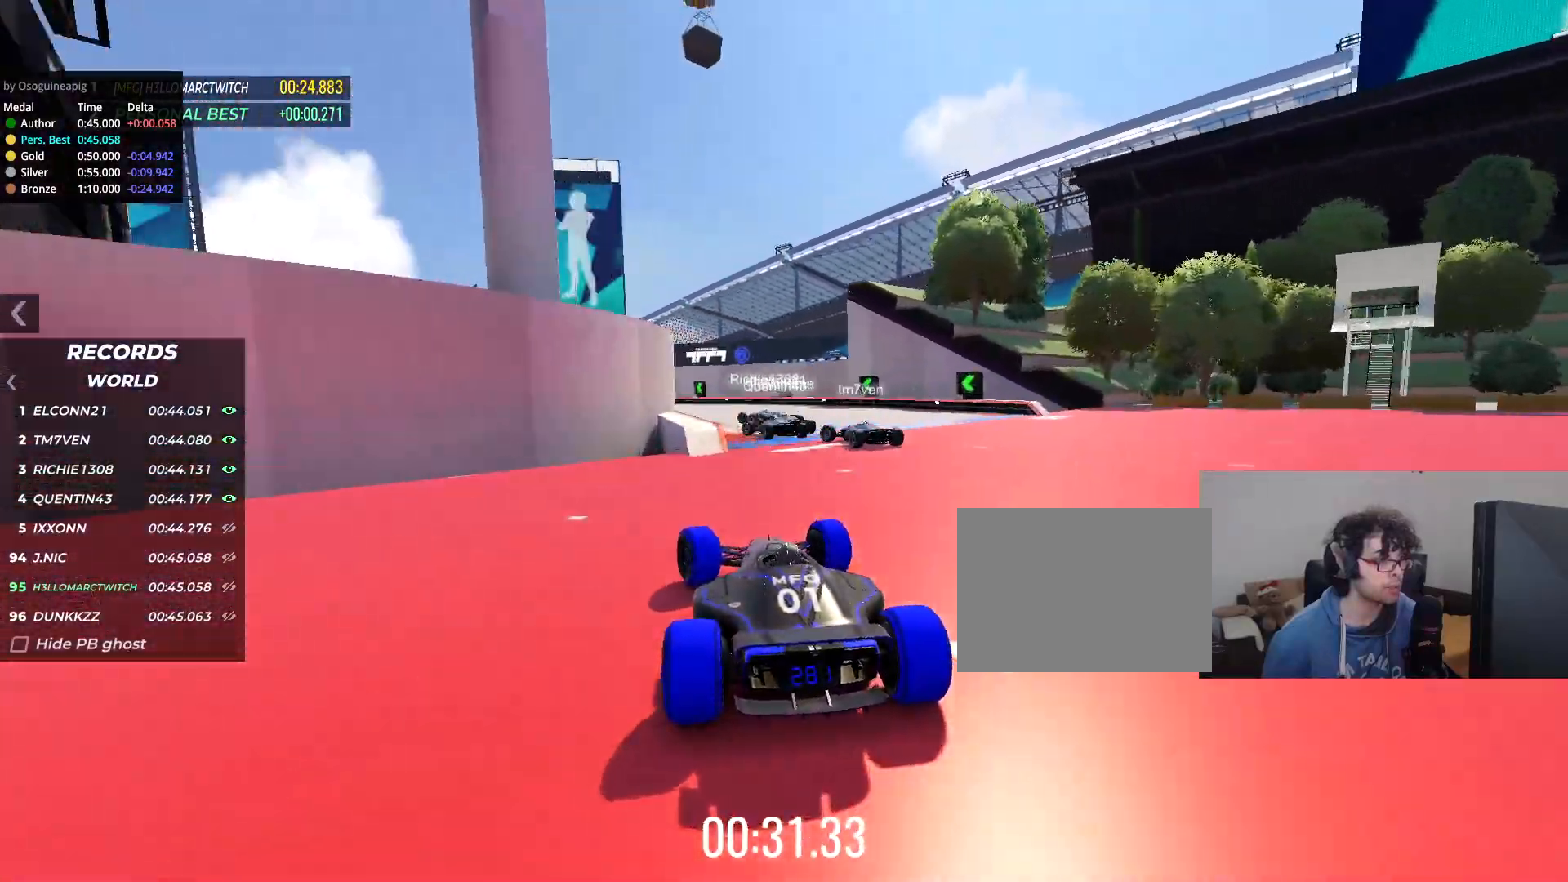
{"keys": ["left", "up"], "events": [[50, "left", "down"]]}
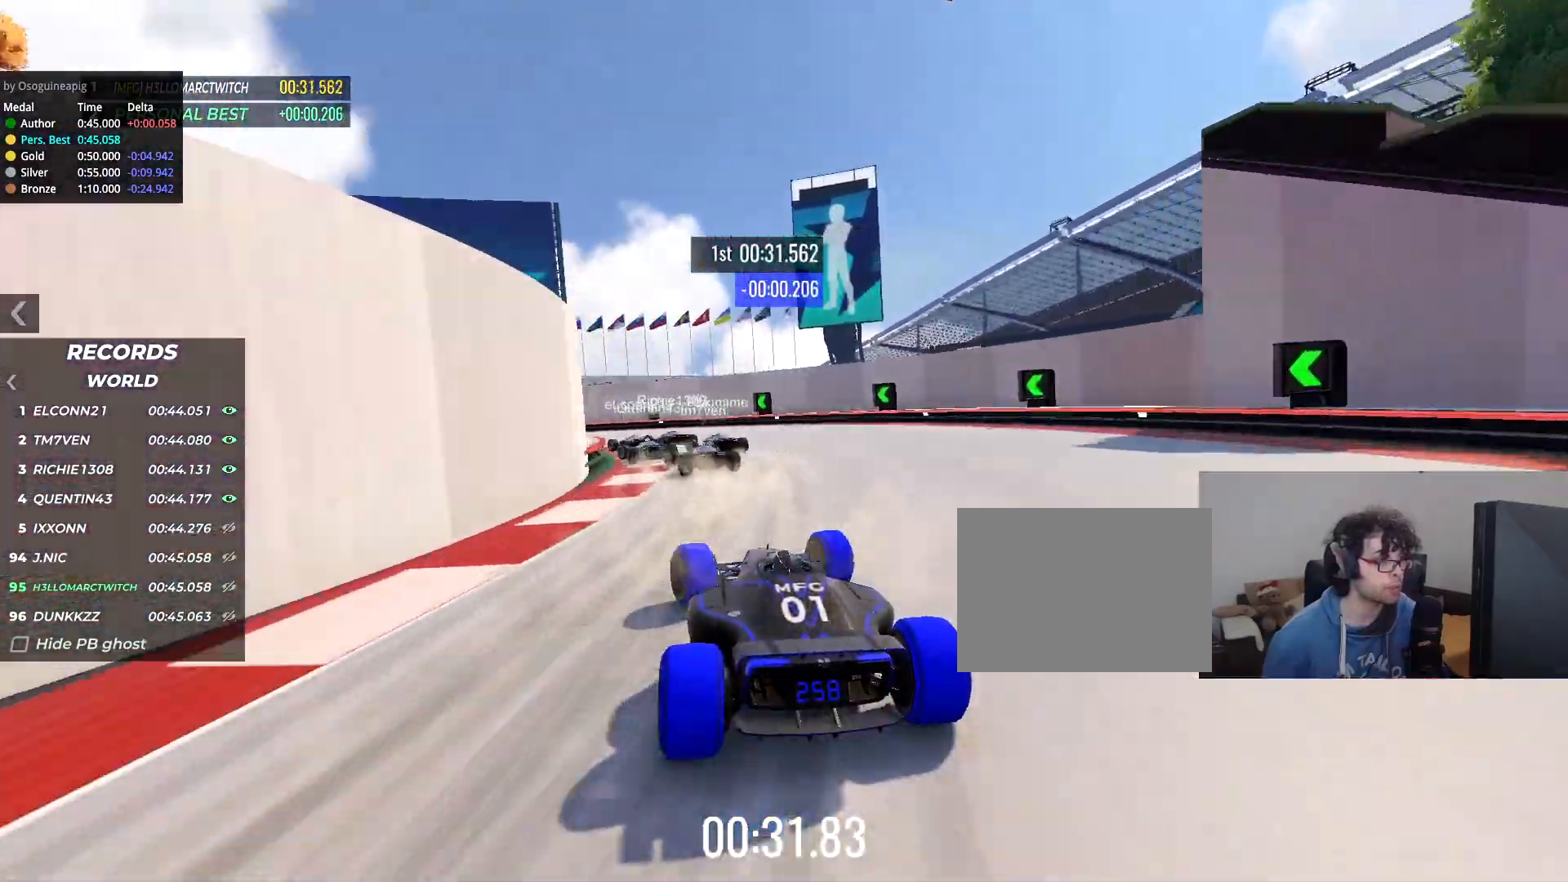
{"keys": ["left", "up"], "events": []}
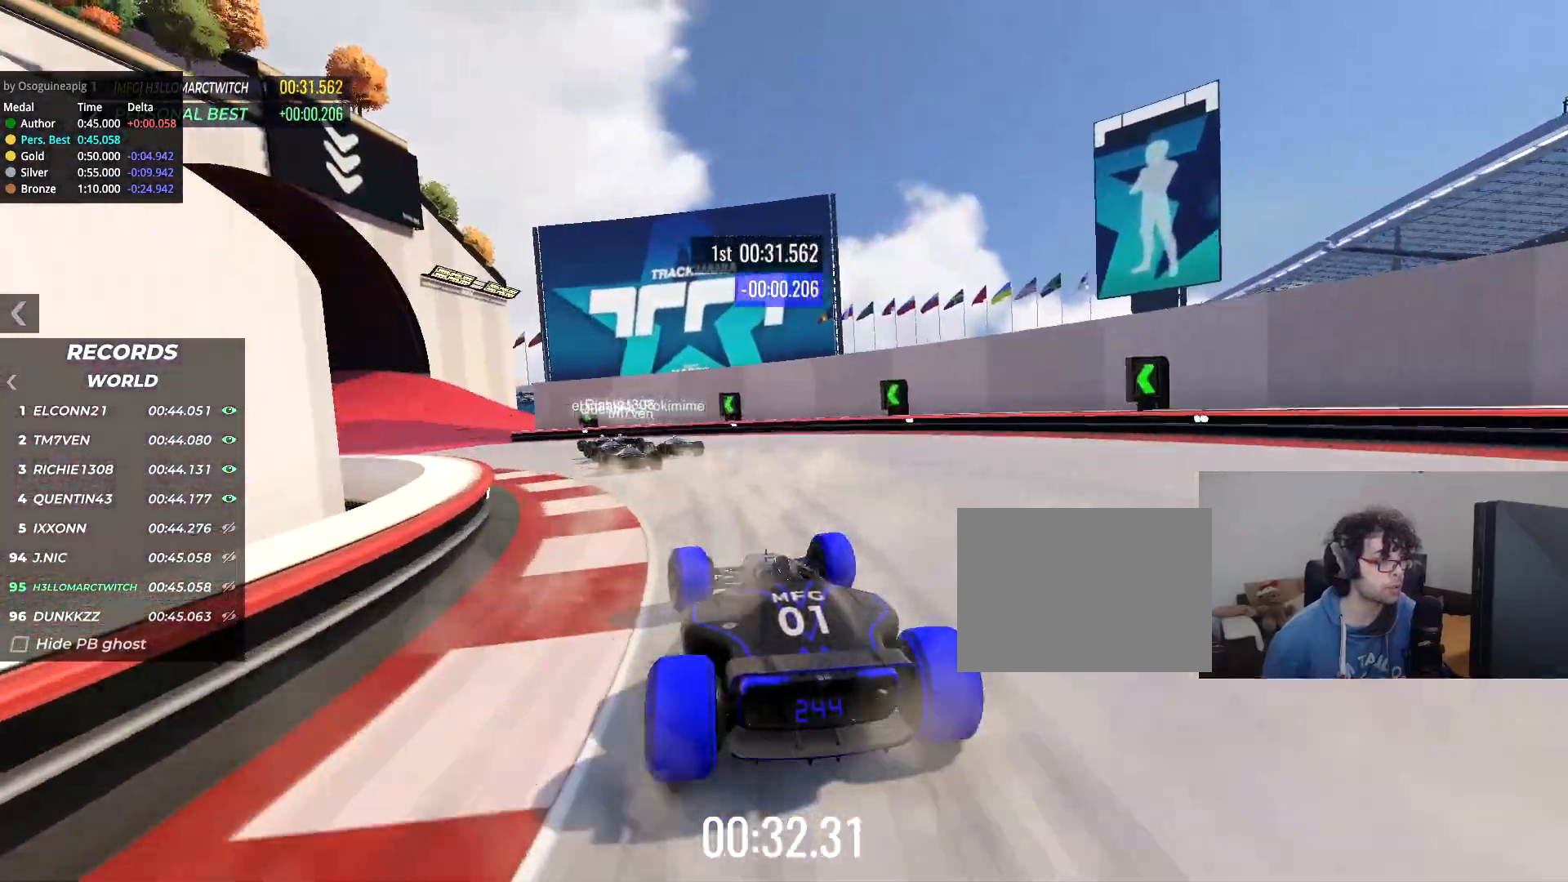
{"keys": ["left", "up"], "events": [[184, "left", "up"], [234, "left", "down"]]}
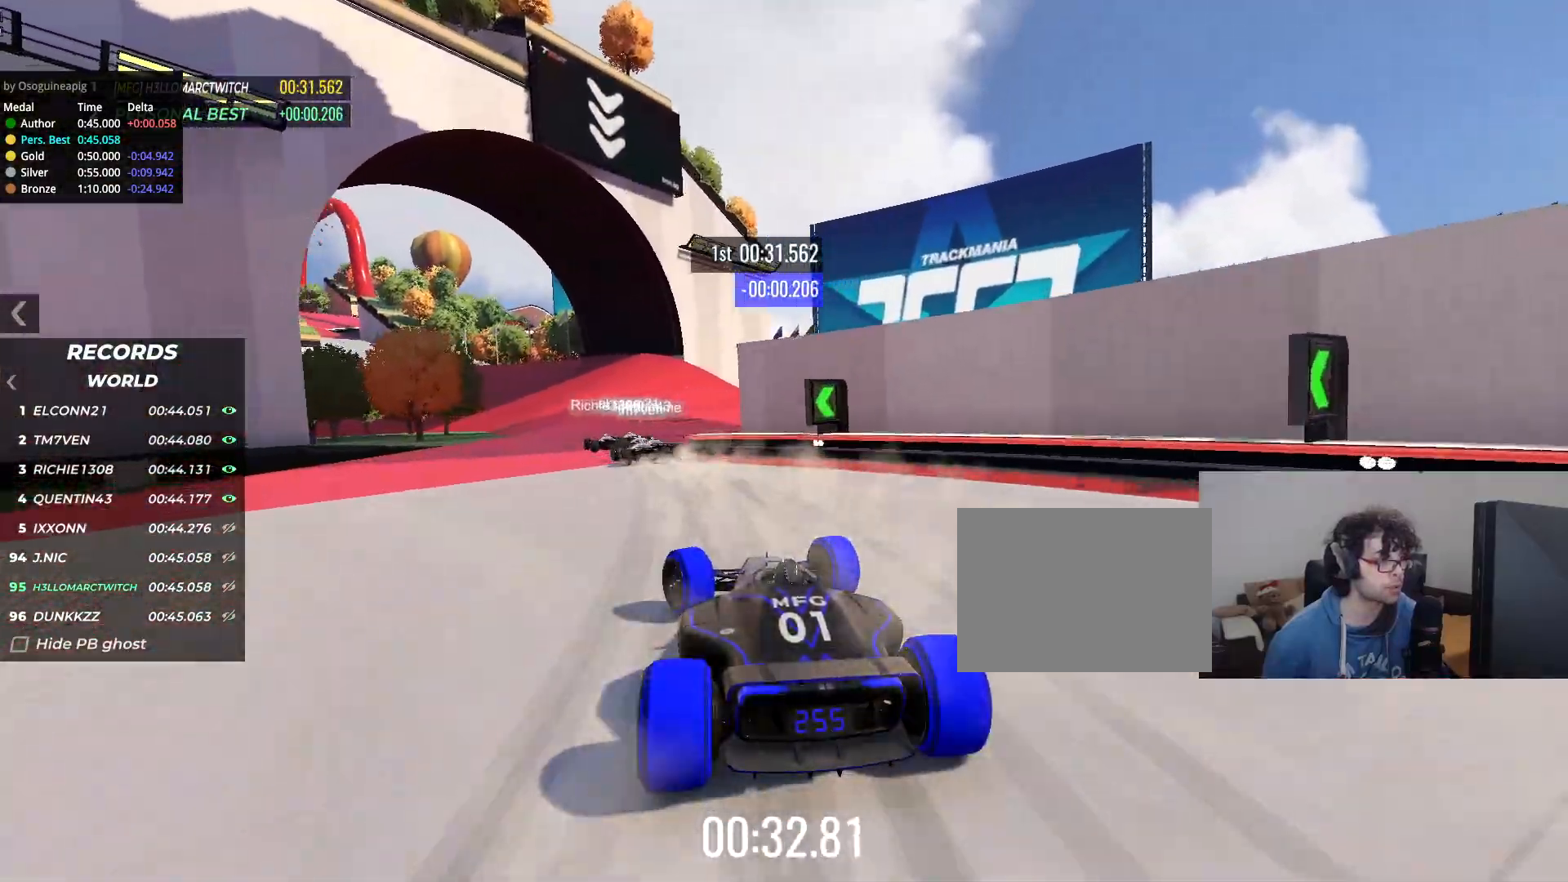
{"keys": ["left", "up"], "events": [[116, "left", "up"], [483, "left", "down"]]}
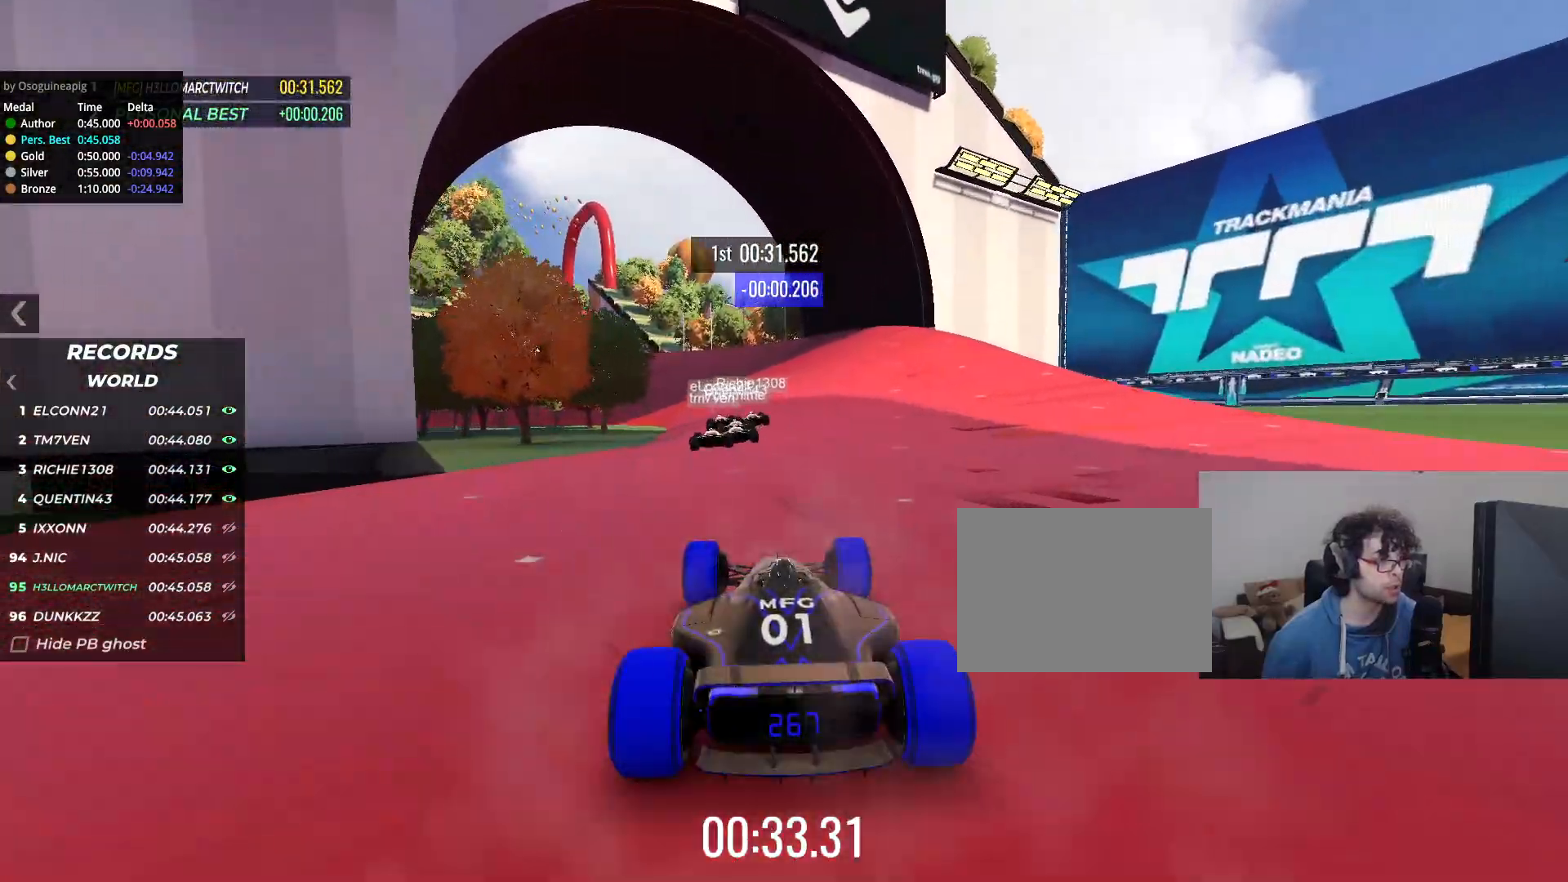
{"keys": ["up"], "events": [[117, "left", "up"], [267, "left", "down"], [284, "left", "up"], [384, "right", "down"], [484, "right", "up"]]}
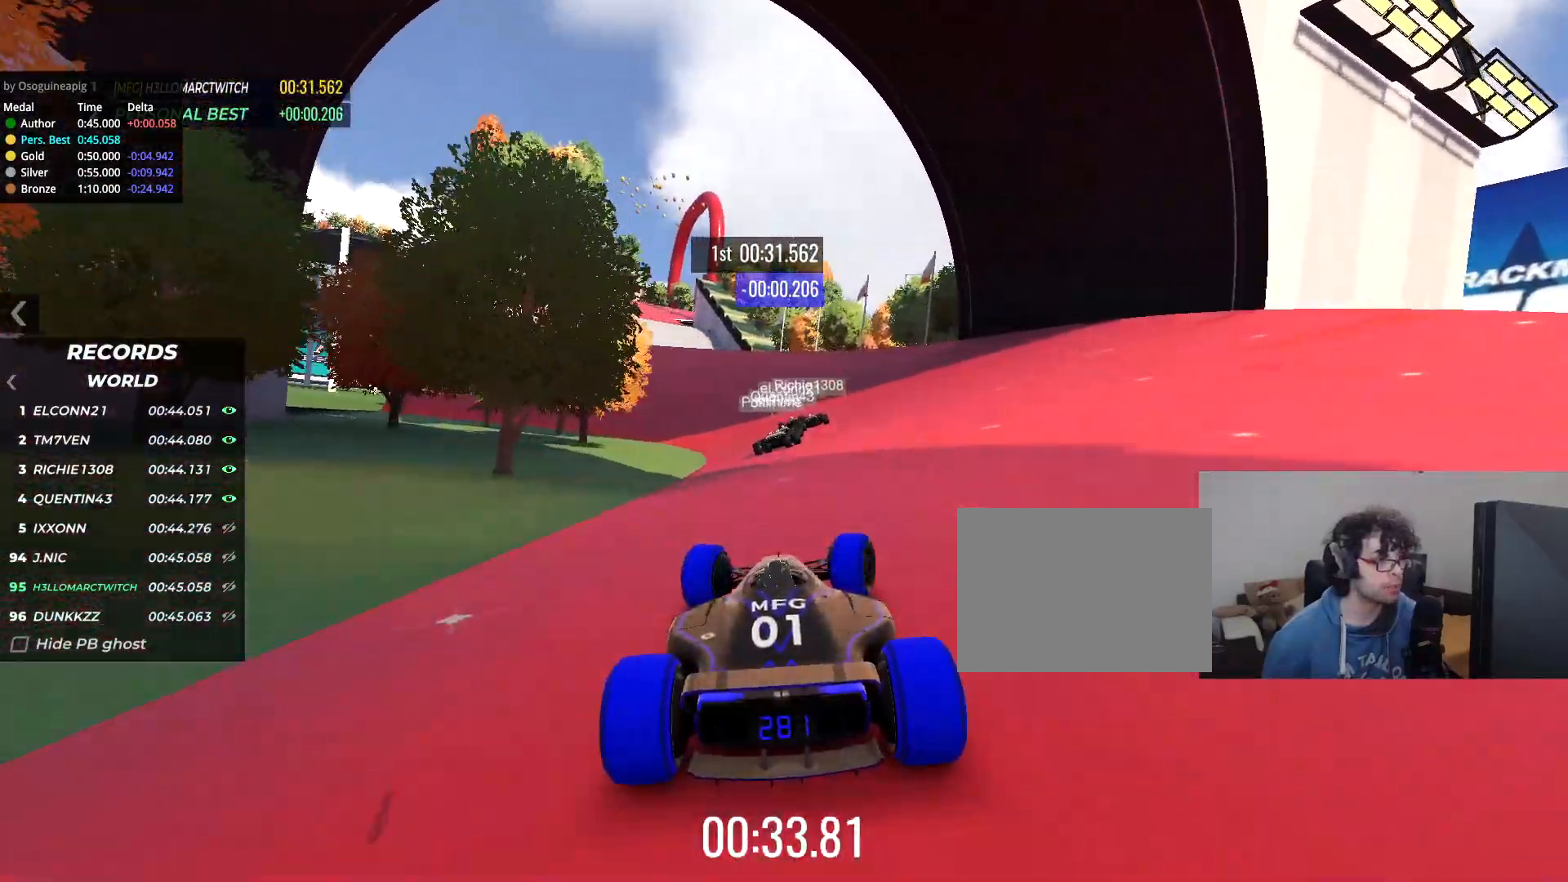
{"keys": ["up"], "events": [[150, "left", "down"], [317, "left", "up"]]}
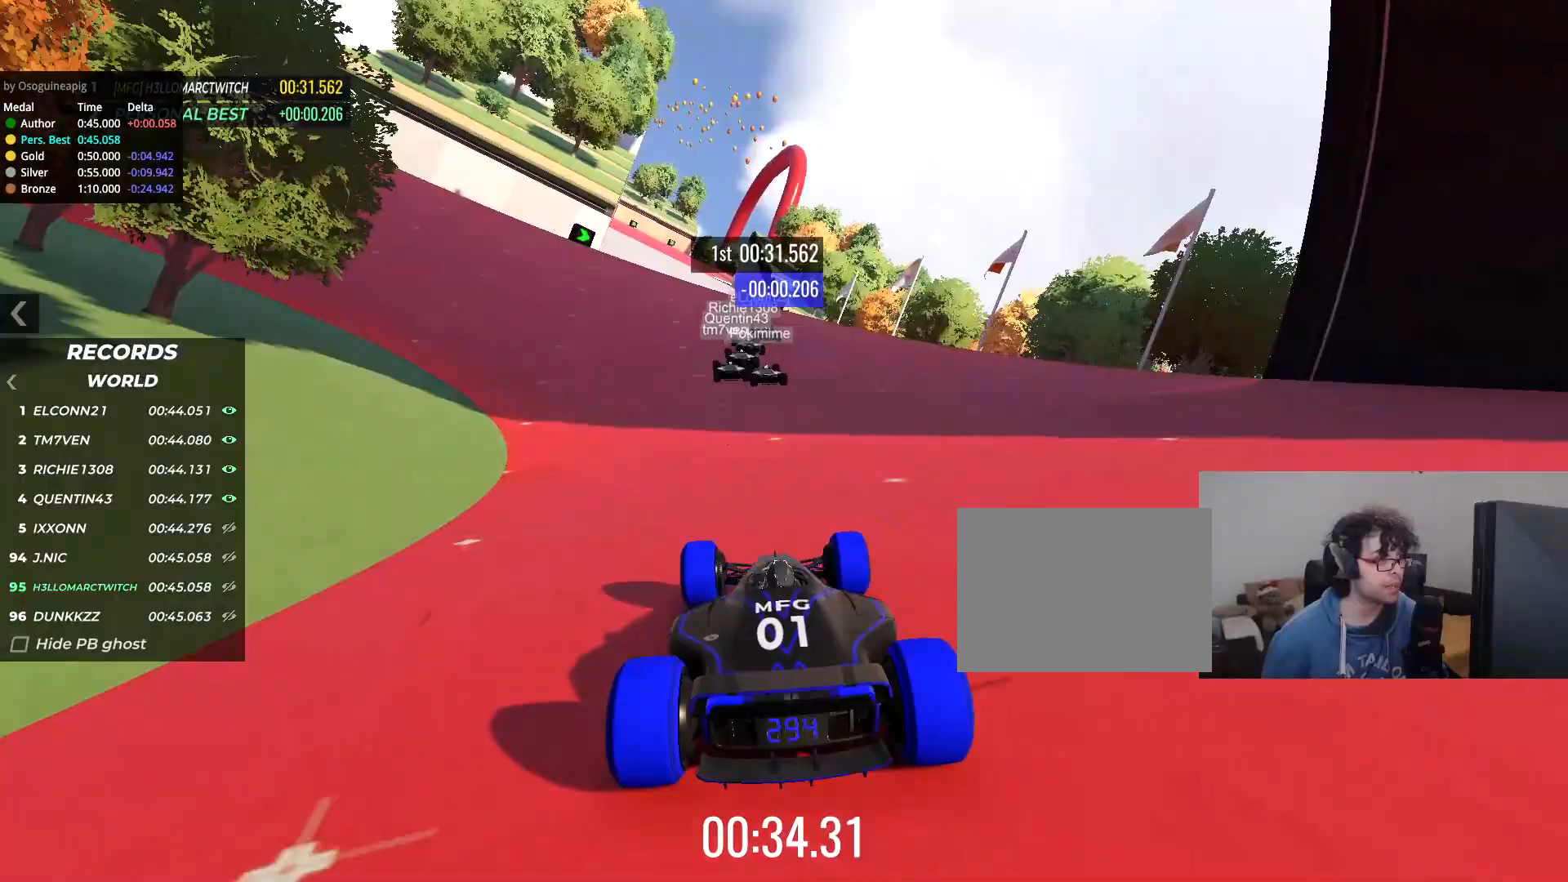
{"keys": ["right", "up"], "events": [[134, "left", "down"], [267, "left", "up"], [467, "right", "down"]]}
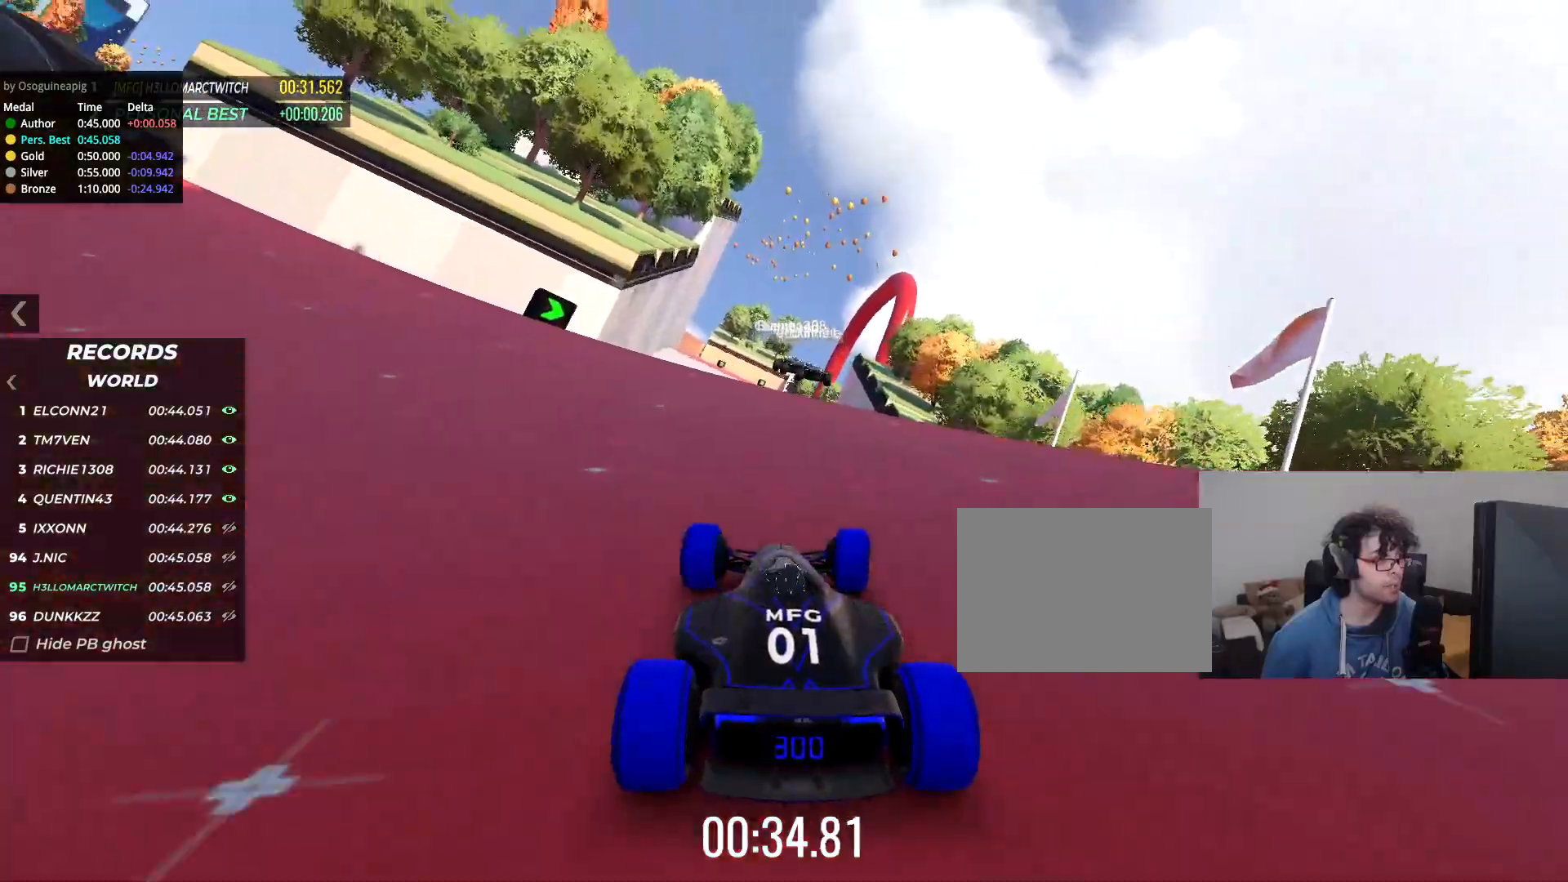
{"keys": ["left", "up"], "events": [[133, "right", "up"], [300, "left", "down"]]}
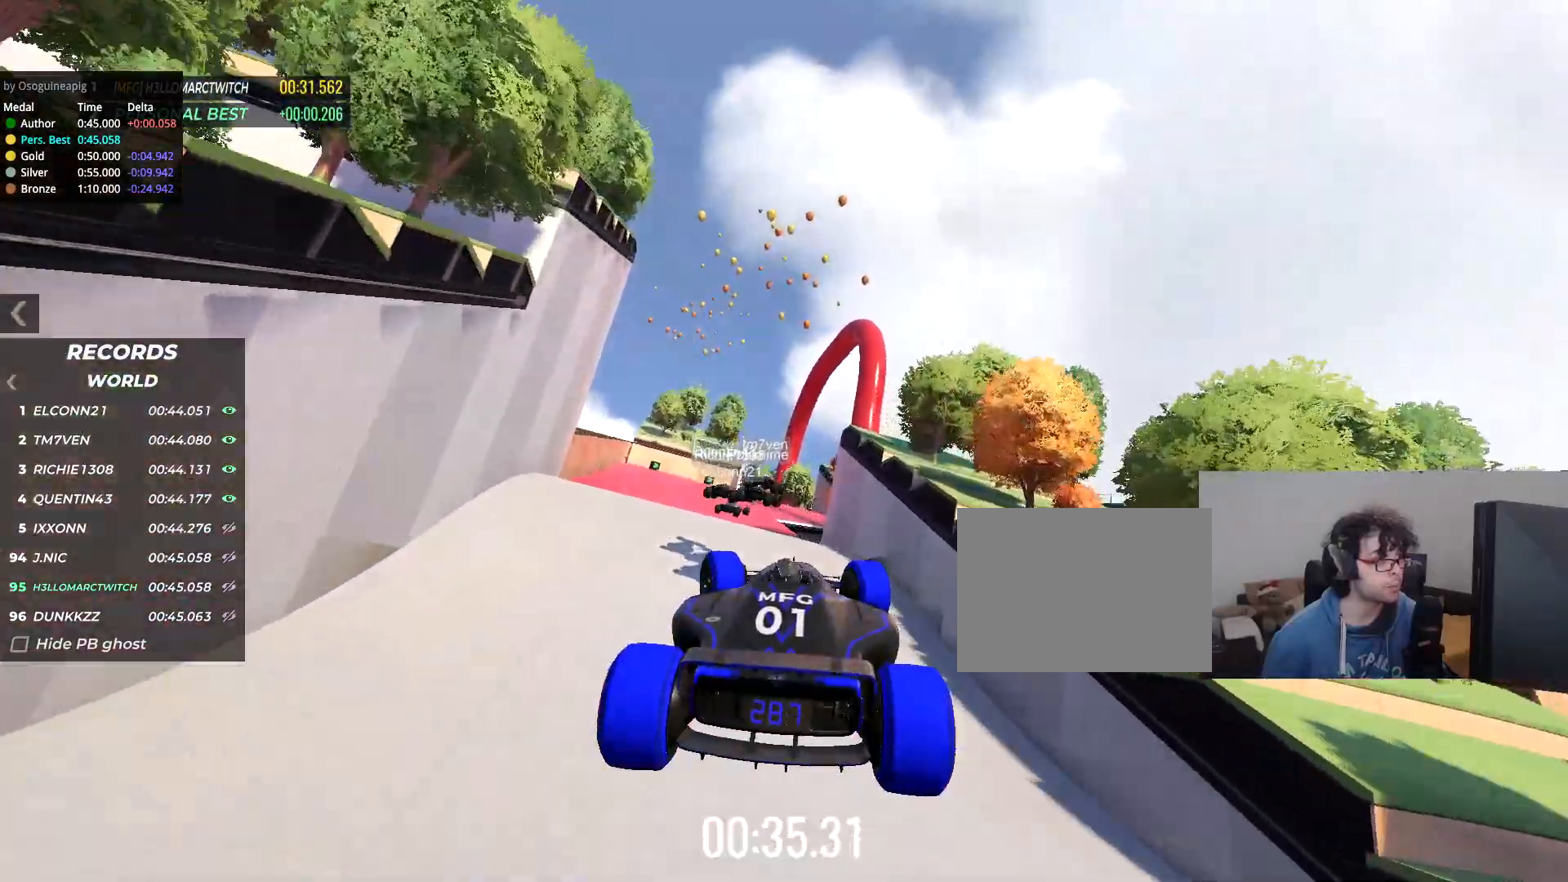
{"keys": ["up"]}
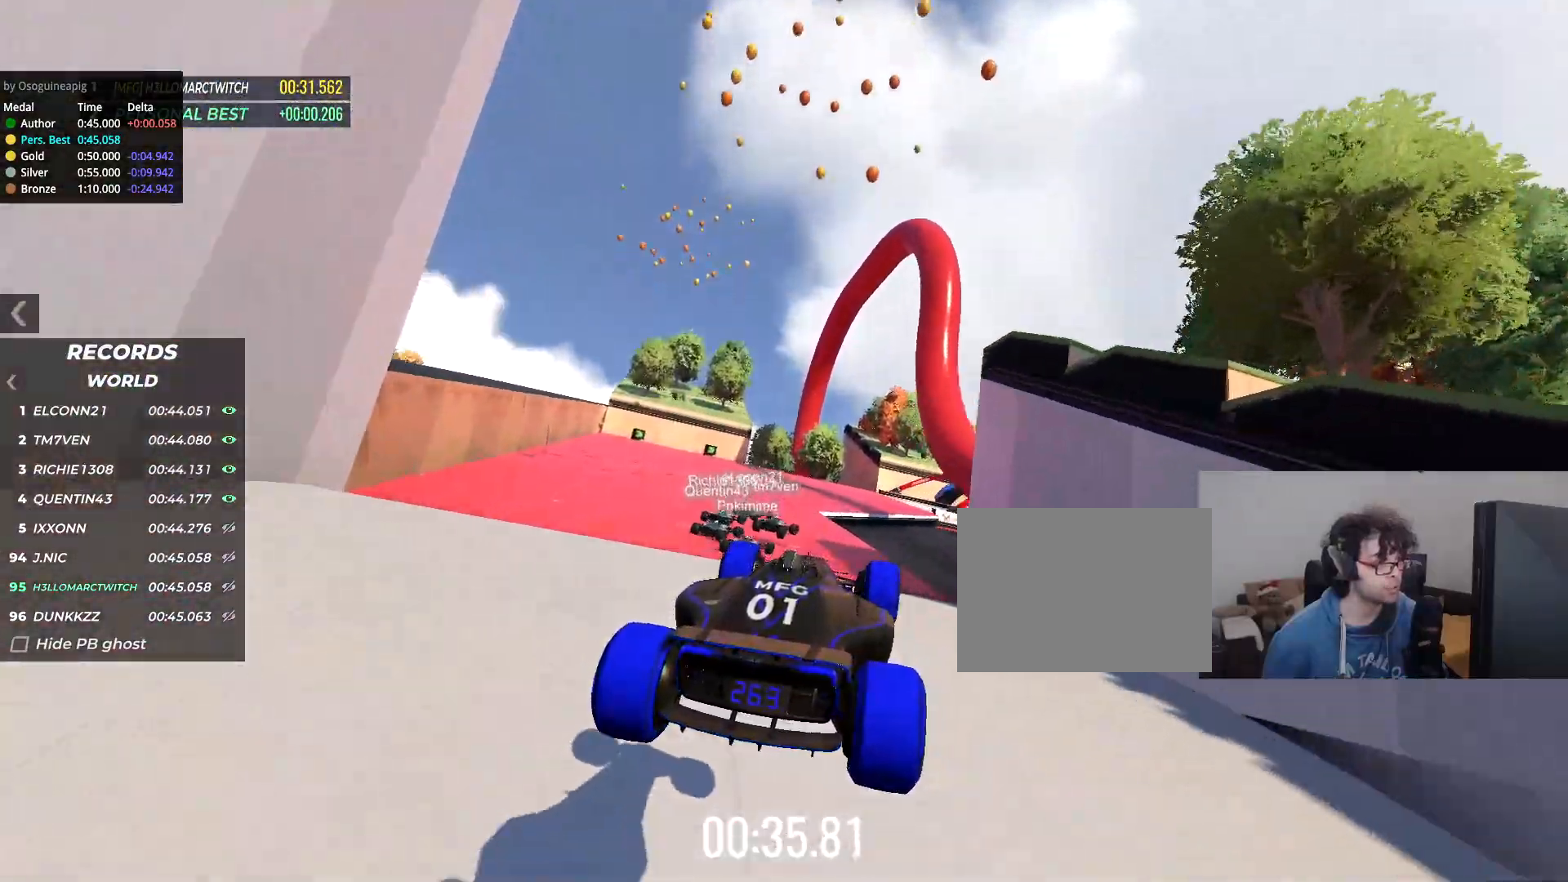
{"keys": ["right", "up"], "events": [[83, "right", "down"]]}
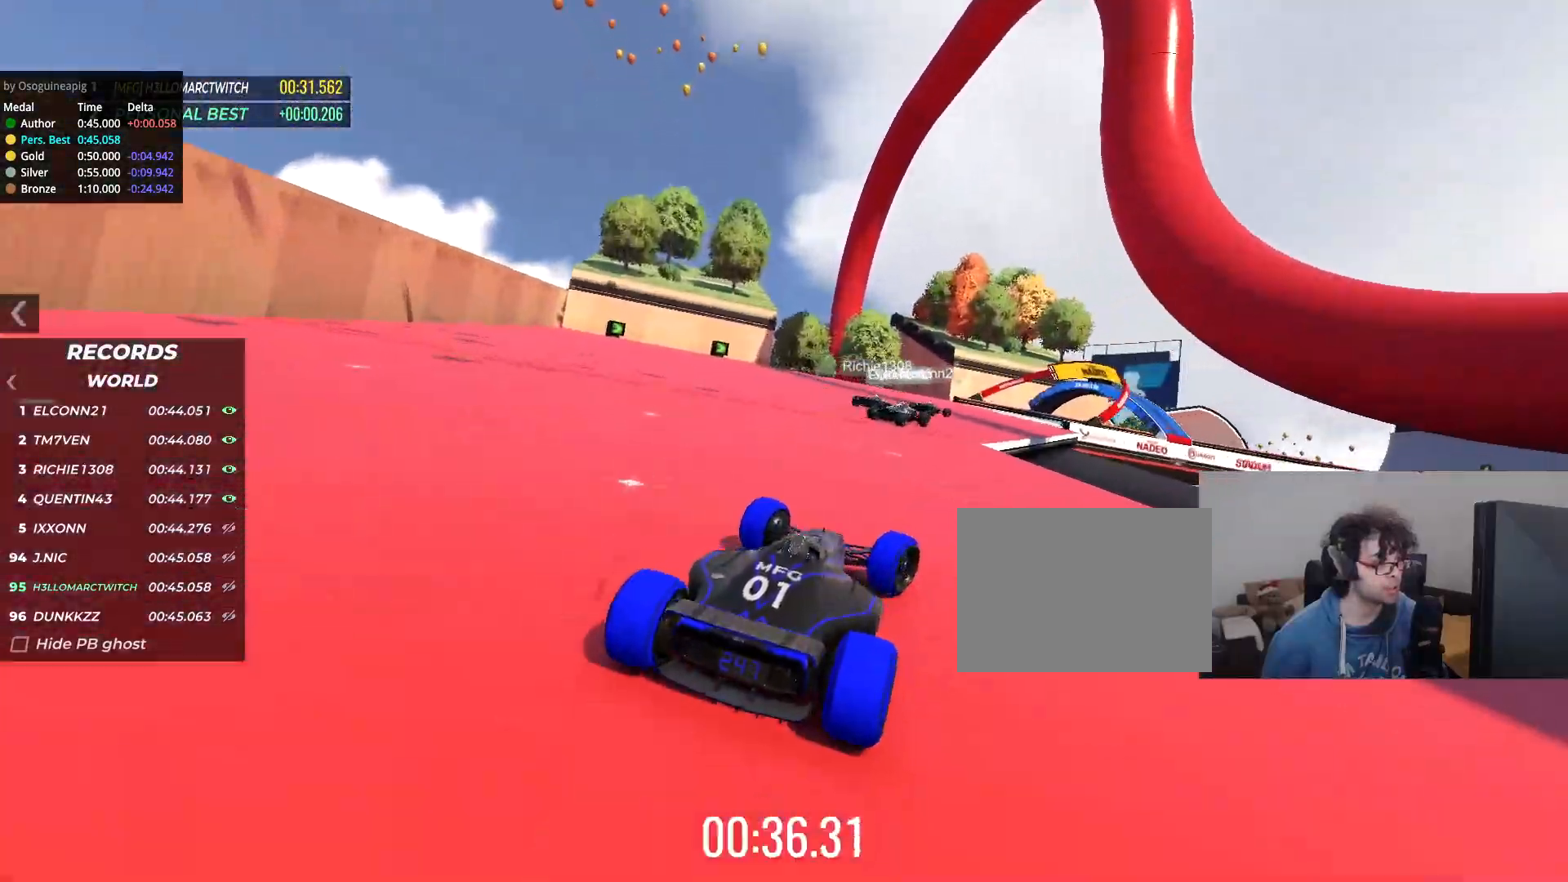
{"keys": ["right", "up"], "events": [[84, "right", "up"], [167, "right", "down"], [350, "right", "up"], [484, "right", "down"]]}